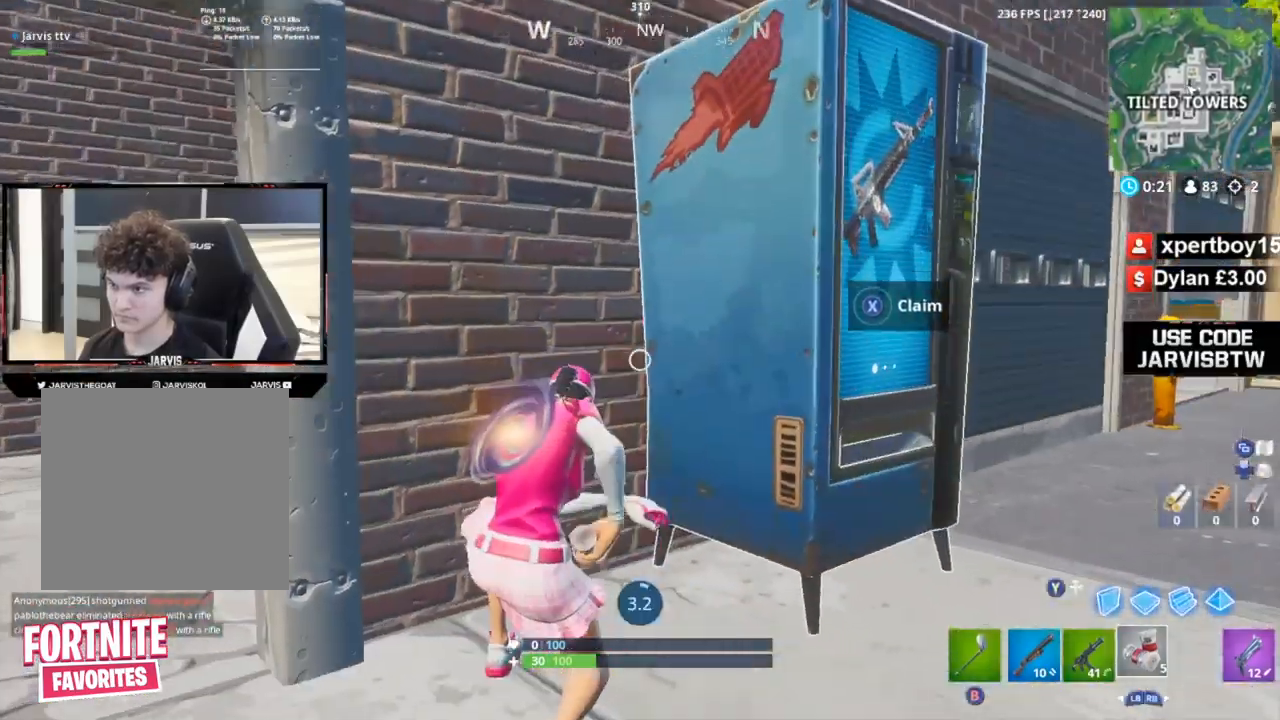
Gameplay with a controller (Xbox layout); each line is a JSON object with the inputs held at the frame after it. "events" lists button and stick changes between this image and that frame as [ms after this image, input, new state], when the widget could be followed in between.
{"buttons": [], "left_stick": "center", "right_stick": "center", "events": []}
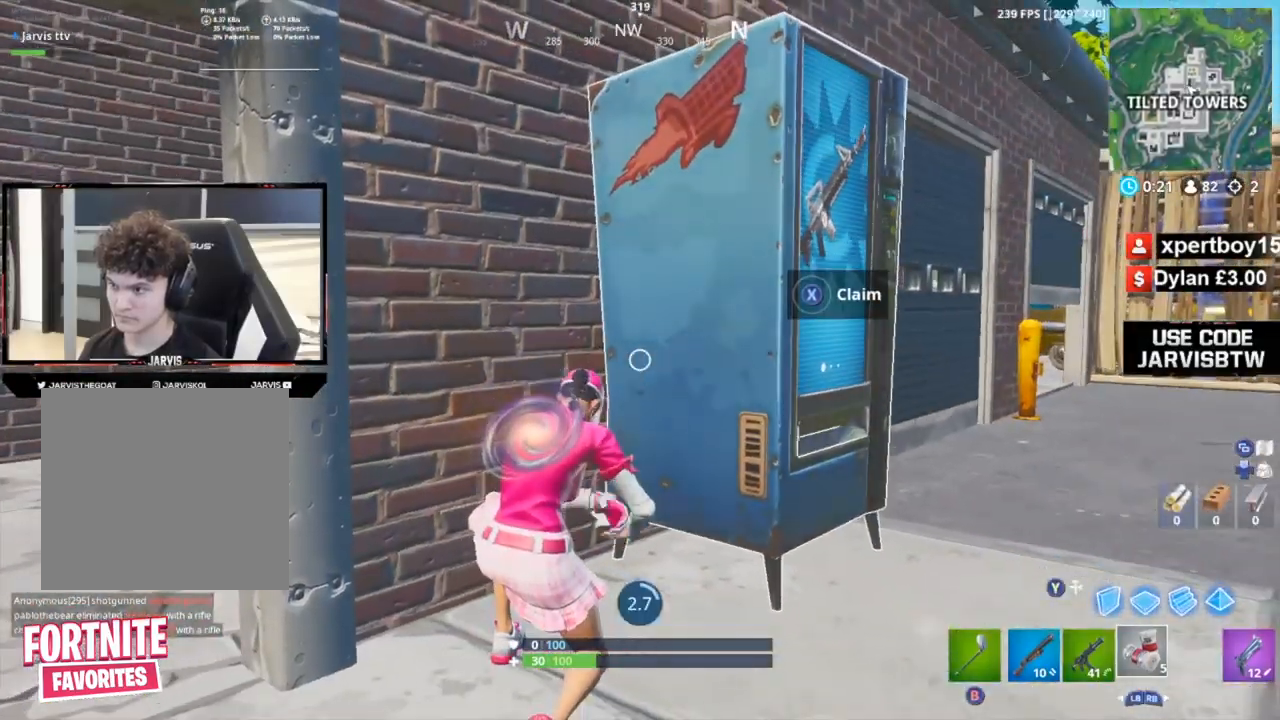
{"buttons": [], "left_stick": "center", "right_stick": "center", "events": [[334, "right_stick", "left"], [501, "right_stick", "center"]]}
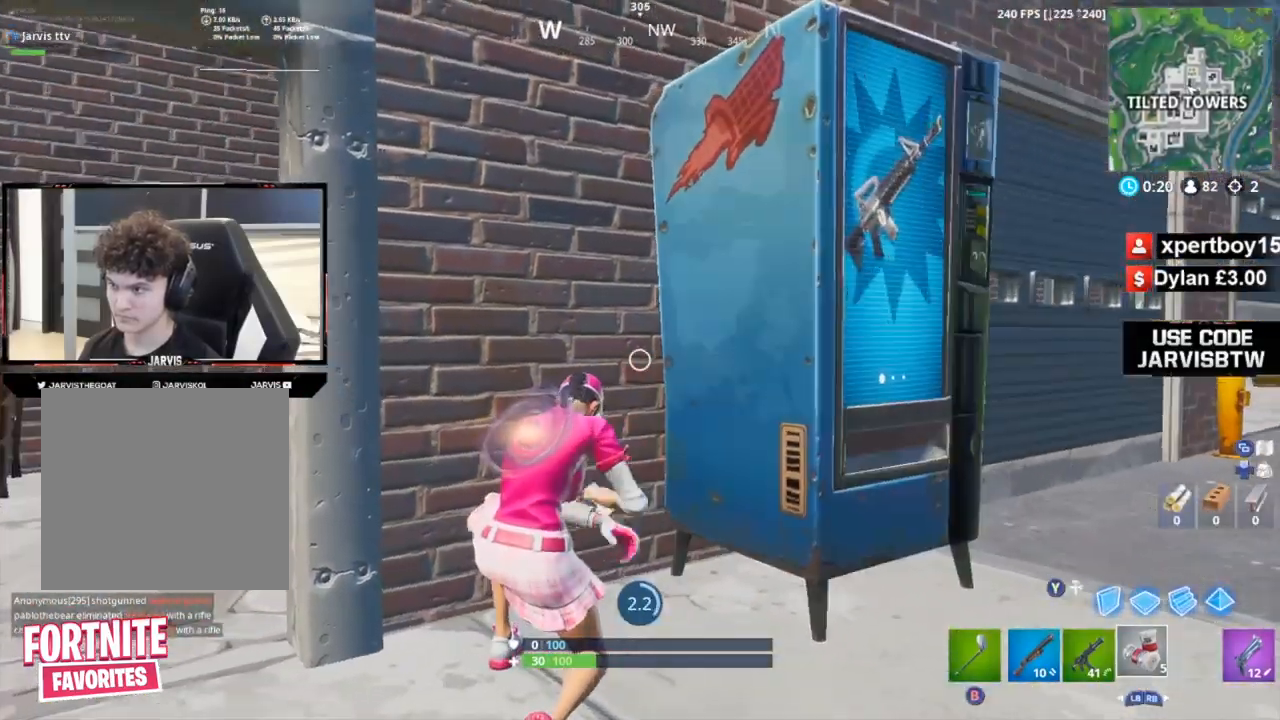
{"buttons": [], "left_stick": "center", "right_stick": "center", "events": []}
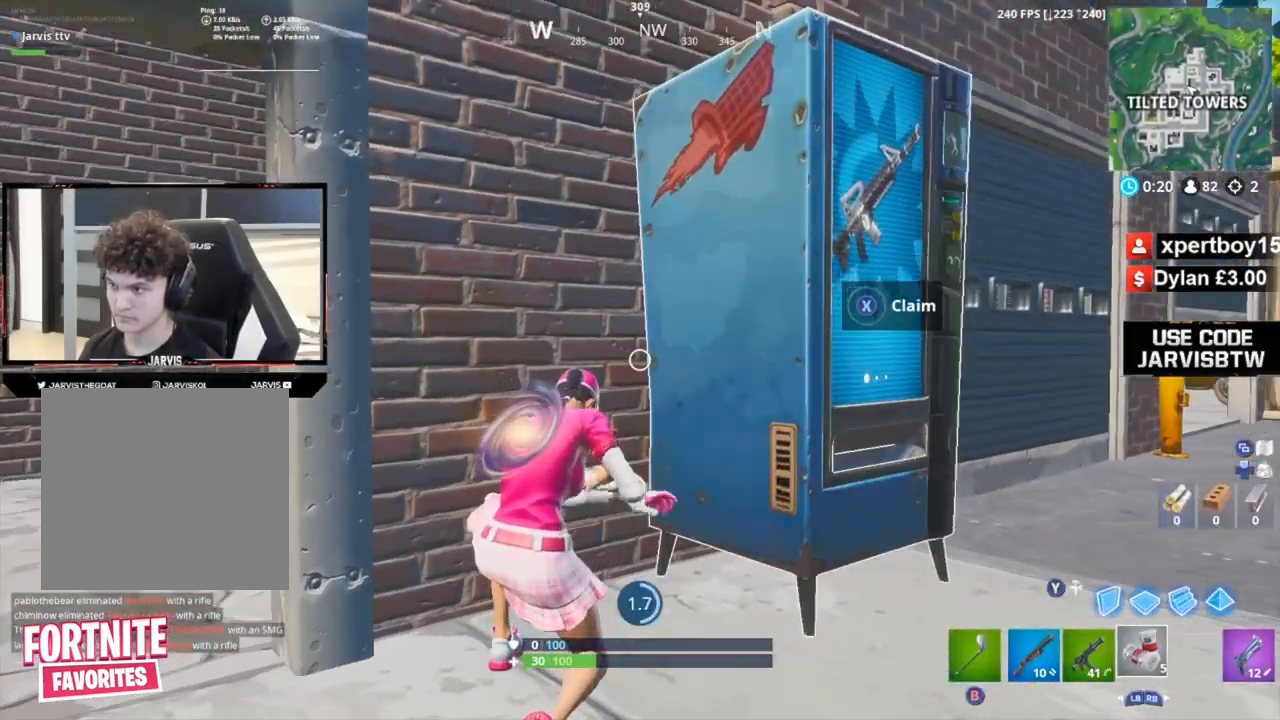
{"buttons": [], "left_stick": "center", "right_stick": "center", "events": []}
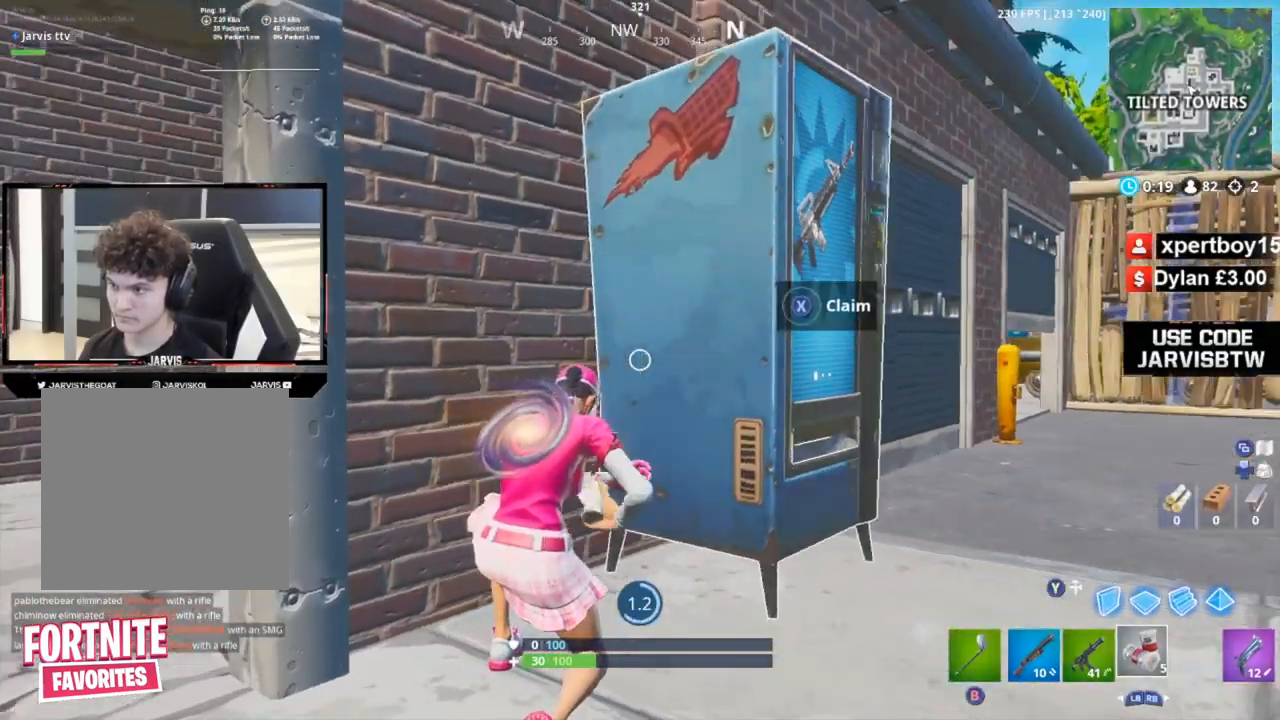
{"buttons": [], "left_stick": "center", "right_stick": "center", "events": []}
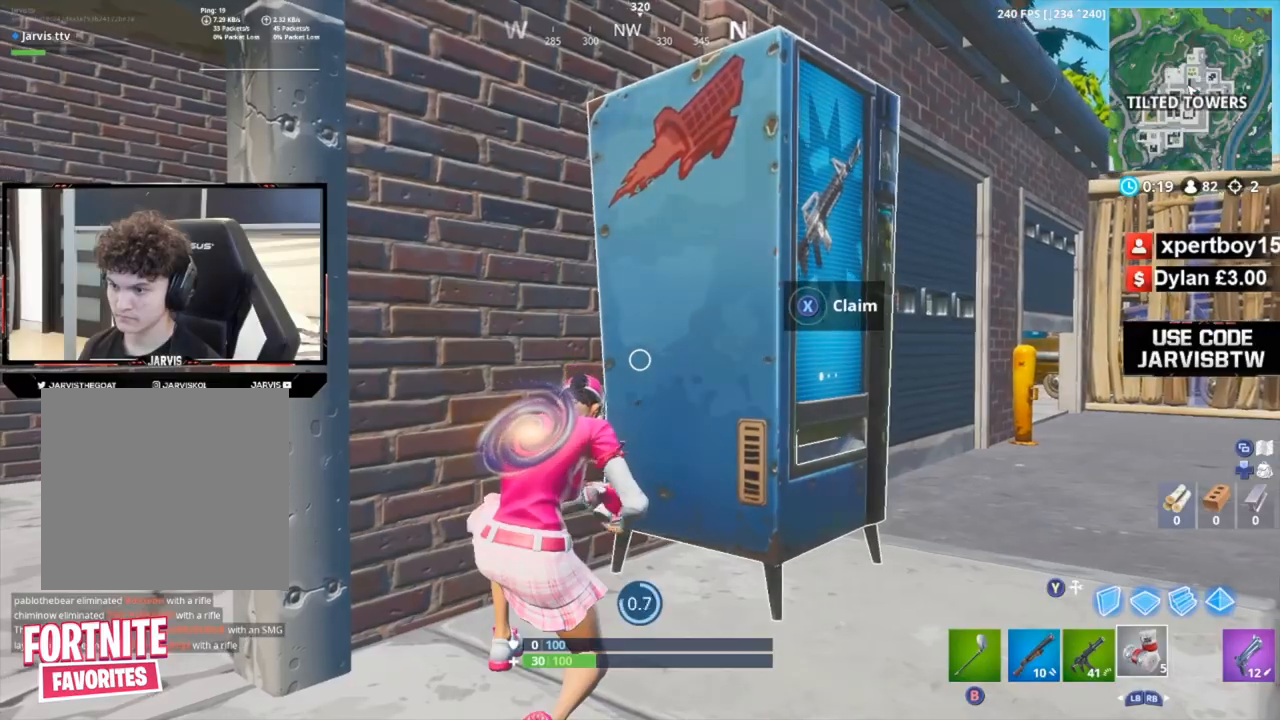
{"buttons": [], "left_stick": "left", "right_stick": "center", "events": [[501, "left_stick", "left"]]}
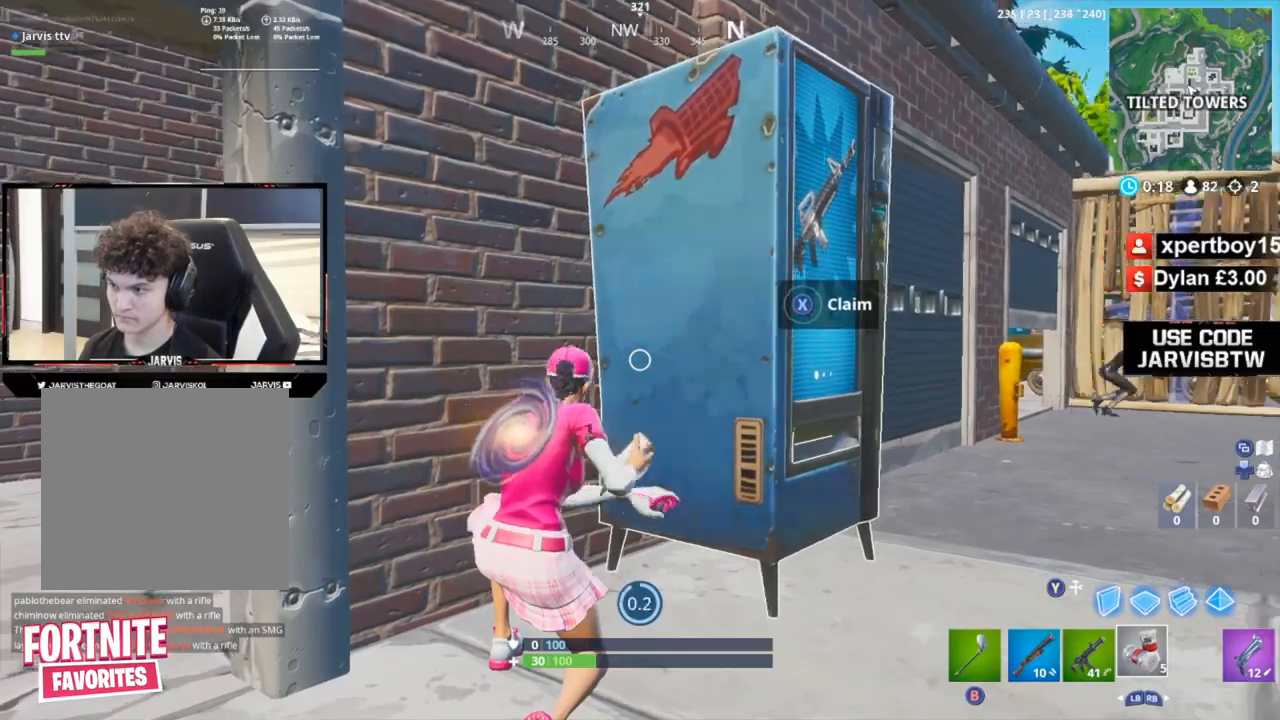
{"buttons": ["R1"], "left_stick": "center", "right_stick": "right", "events": [[300, "left_stick", "center"], [367, "R1", "down"], [367, "right_stick", "right"], [433, "R1", "up"], [500, "R1", "down"]]}
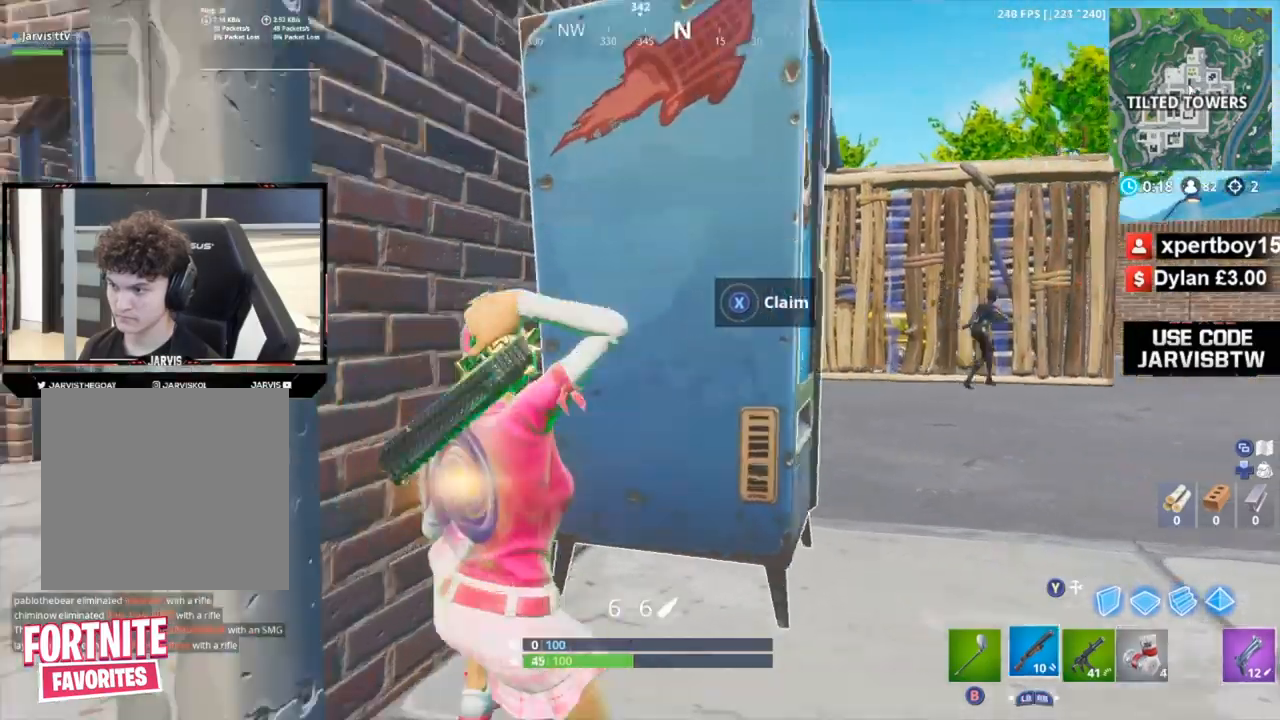
{"buttons": ["L2"], "left_stick": "down-right", "right_stick": "right", "events": [[100, "R1", "up"], [100, "left_stick", "right"], [467, "L2", "down"], [467, "left_stick", "down-right"]]}
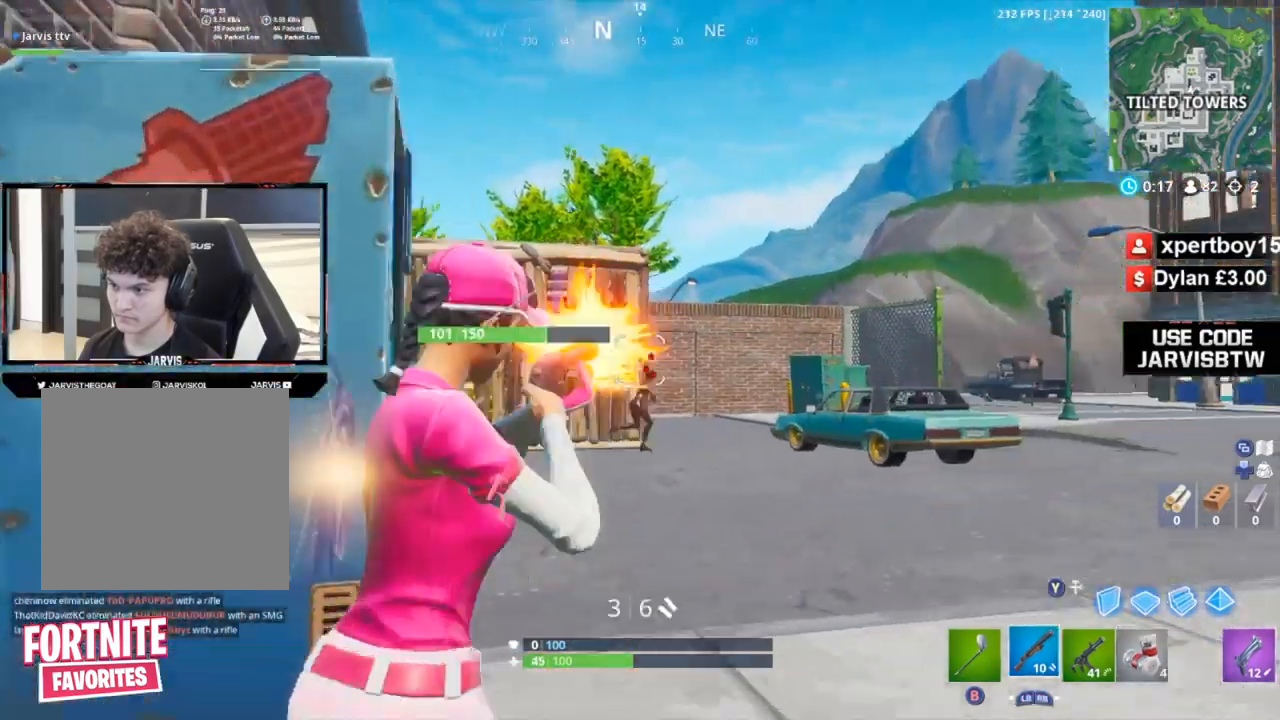
{"buttons": ["L2", "R2"], "left_stick": "down-right", "right_stick": "up-right", "events": [[33, "R1", "down"], [33, "R2", "down"], [33, "left_stick", "down-left"], [33, "right_stick", "left"], [100, "L2", "up"], [100, "R1", "up"], [133, "R2", "up"], [166, "left_stick", "right"], [166, "right_stick", "down-right"], [300, "L2", "down"], [400, "R2", "down"], [400, "right_stick", "up-right"], [467, "left_stick", "down-right"]]}
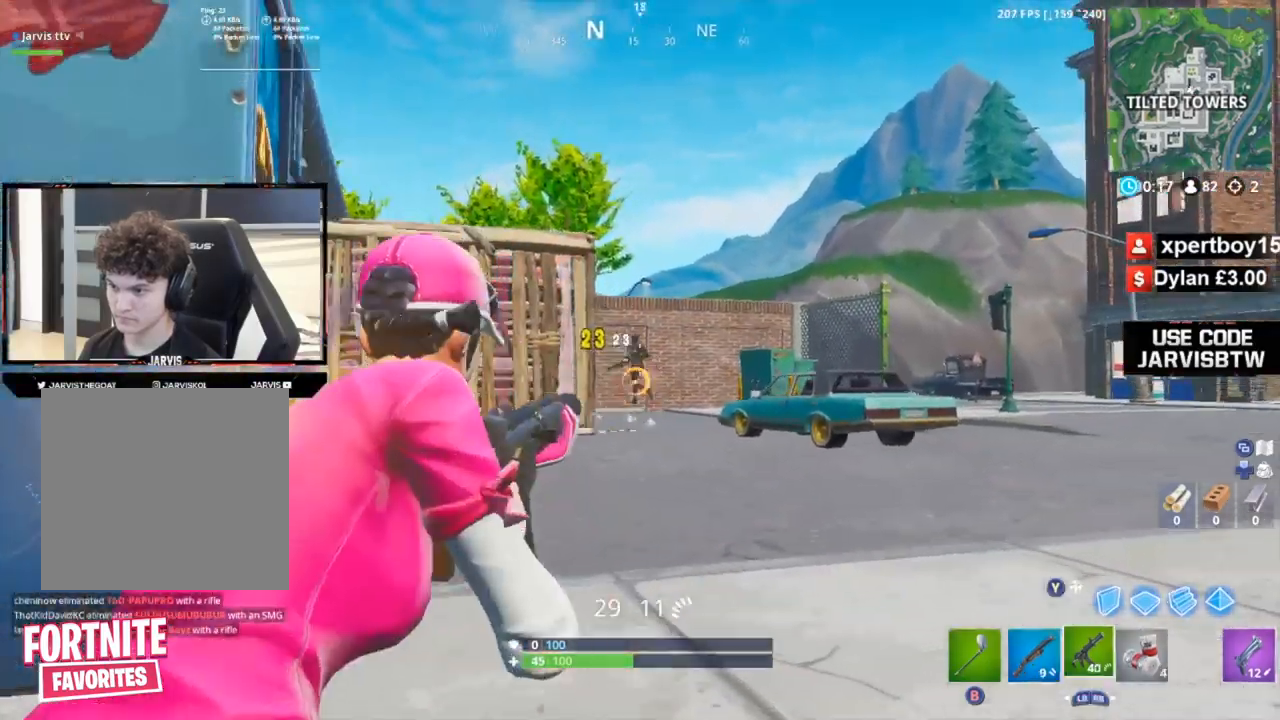
{"buttons": ["L2", "R2", "R3"], "left_stick": "center", "right_stick": "down", "events": [[33, "left_stick", "down-left"], [33, "right_stick", "left"], [100, "left_stick", "center"], [100, "right_stick", "center"], [200, "L2", "up"], [234, "L2", "down"], [234, "right_stick", "up-left"], [334, "left_stick", "left"], [400, "right_stick", "down-left"], [467, "right_stick", "down"], [501, "R3", "down"], [501, "left_stick", "center"]]}
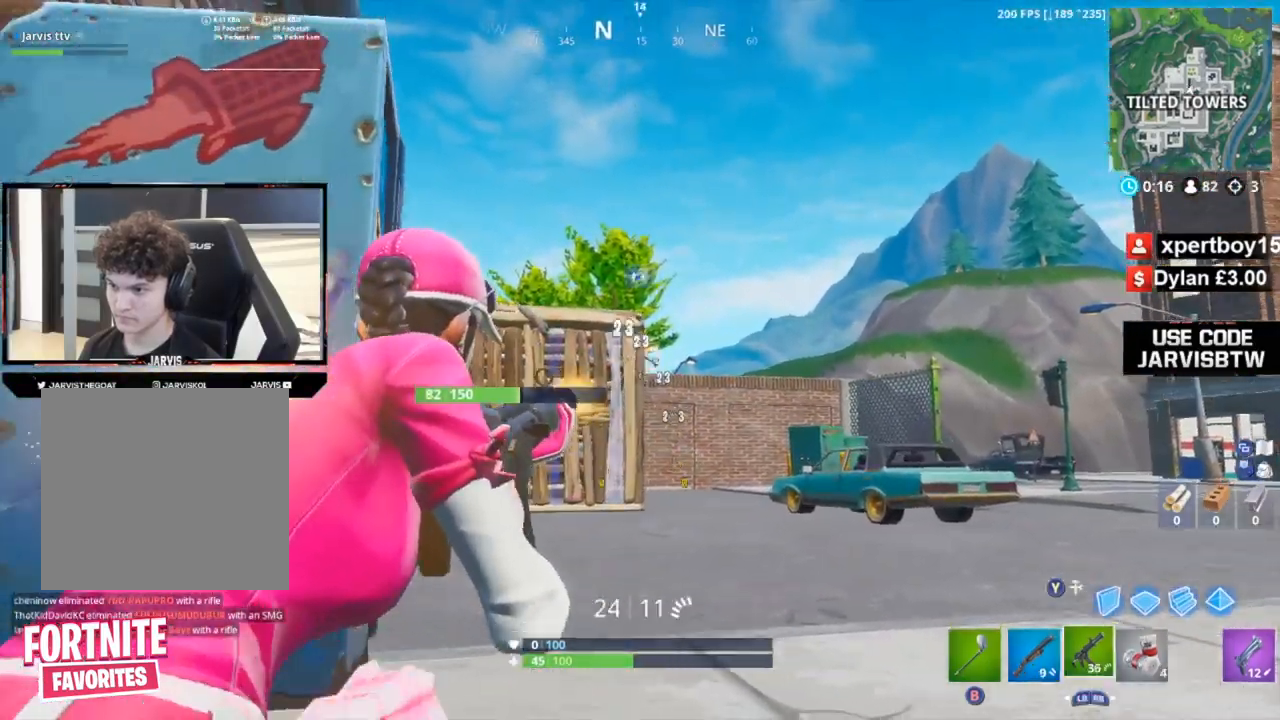
{"buttons": ["L1", "R3"], "left_stick": "up-left", "right_stick": "down-left", "events": [[100, "R3", "up"], [166, "R2", "up"], [166, "left_stick", "left"], [233, "L2", "up"], [233, "R3", "down"], [300, "R3", "up"], [333, "right_stick", "down-left"], [367, "left_stick", "up-left"], [433, "L1", "down"], [500, "R3", "down"]]}
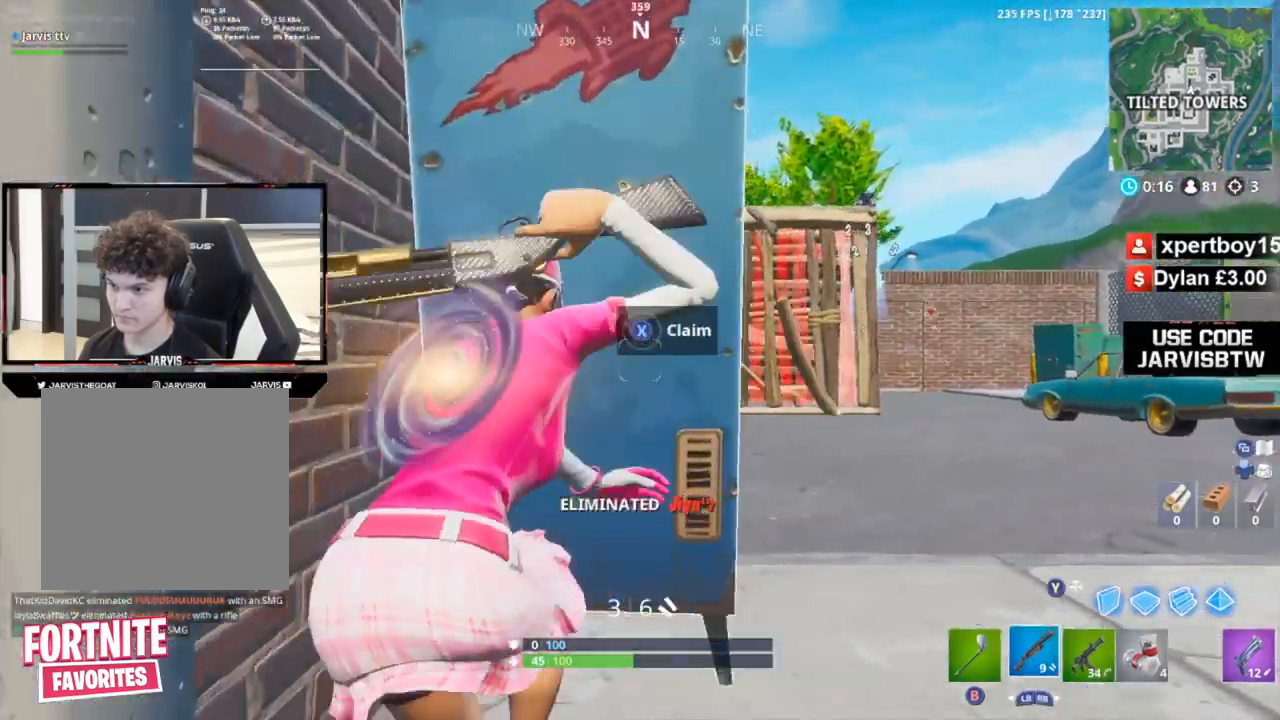
{"buttons": [], "left_stick": "right", "right_stick": "center", "events": [[67, "L1", "up"], [67, "R3", "up"], [67, "left_stick", "right"], [267, "left_stick", "center"], [434, "left_stick", "right"], [467, "right_stick", "center"]]}
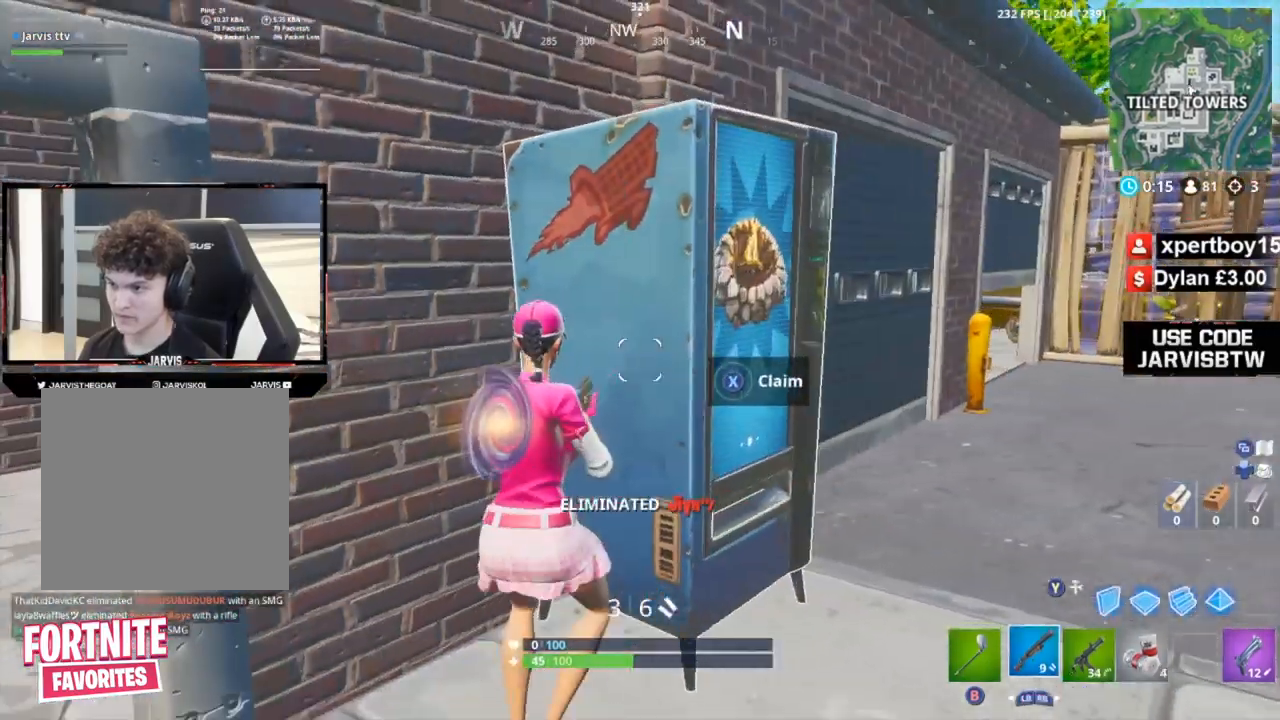
{"buttons": [], "left_stick": "left", "right_stick": "center", "events": [[166, "left_stick", "down-right"], [200, "B", "down"], [266, "B", "up"], [433, "left_stick", "left"]]}
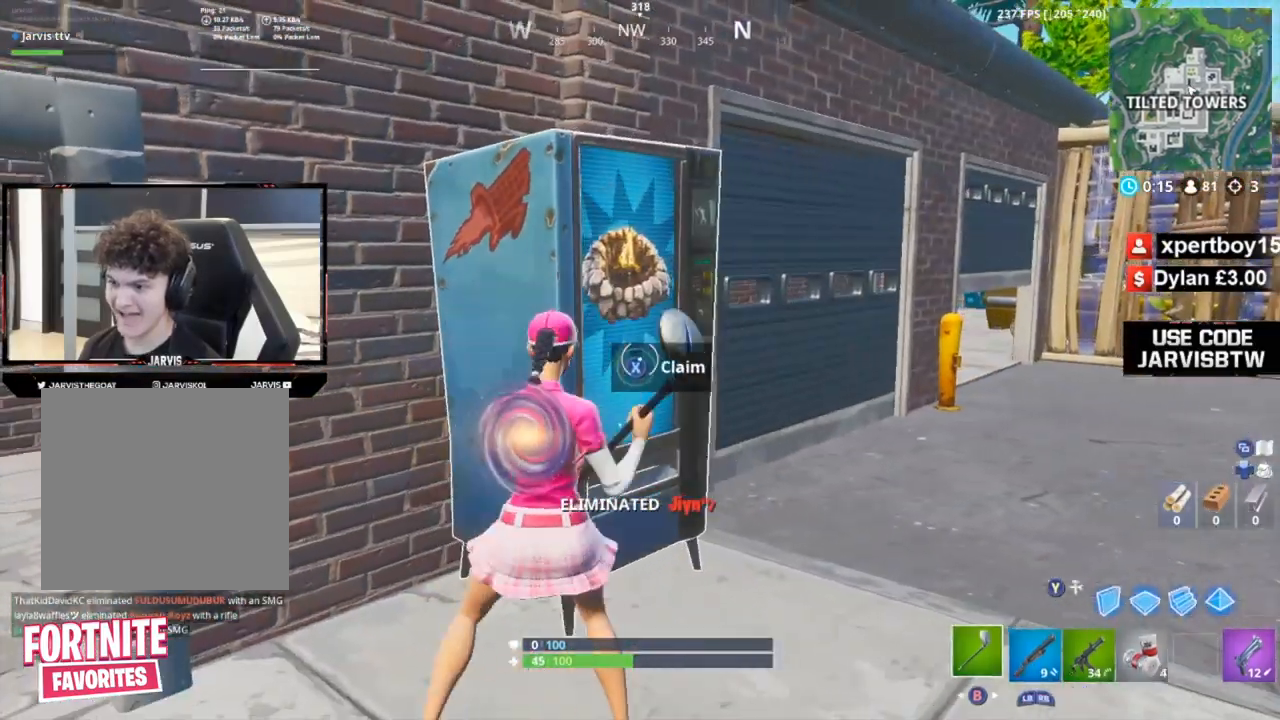
{"buttons": ["X"], "left_stick": "center", "right_stick": "center", "events": [[167, "X", "down"], [167, "left_stick", "center"]]}
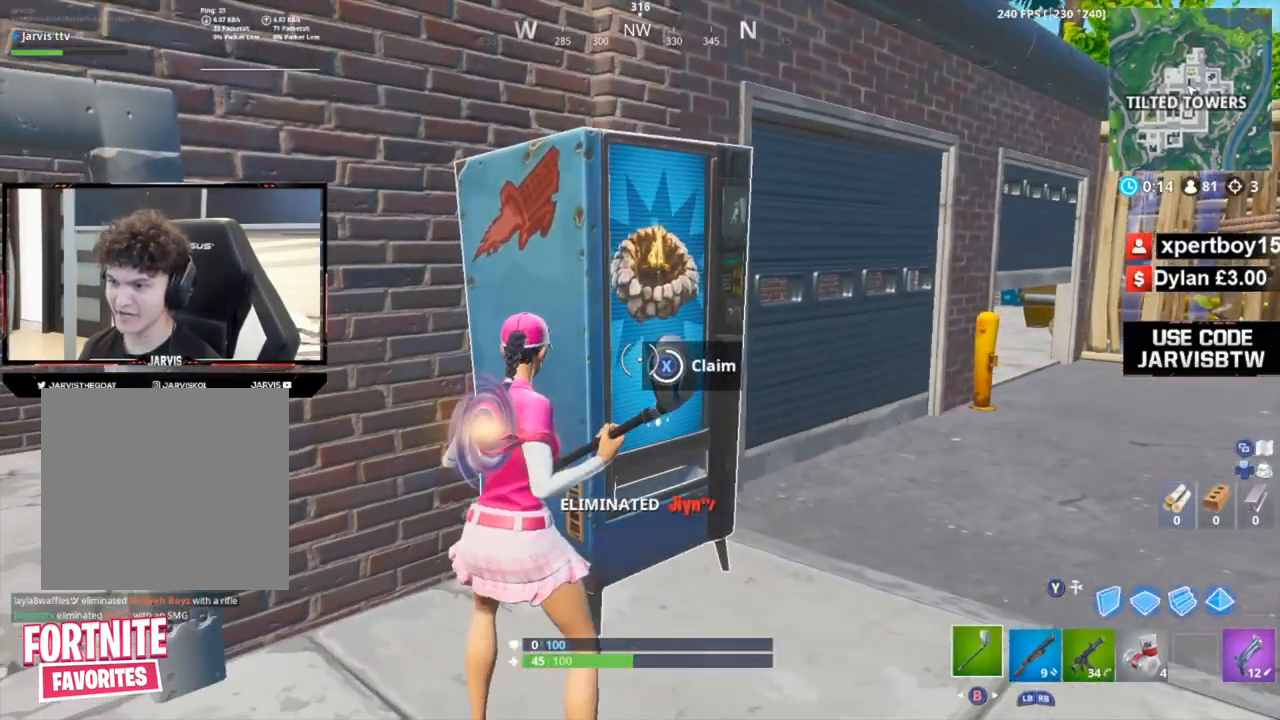
{"buttons": ["R3"], "left_stick": "right", "right_stick": "down-right", "events": [[200, "X", "up"], [266, "left_stick", "right"], [367, "right_stick", "down-right"], [467, "R3", "down"]]}
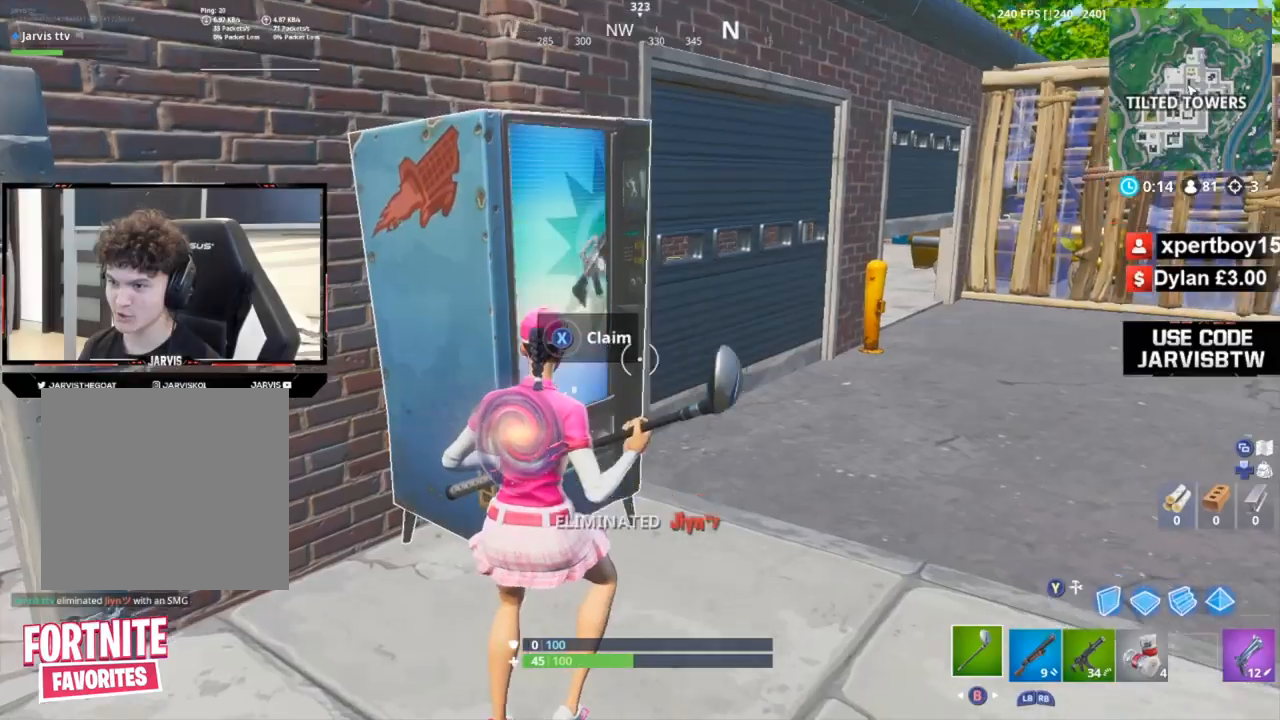
{"buttons": [], "left_stick": "center", "right_stick": "center", "events": [[67, "R3", "up"], [100, "left_stick", "center"], [100, "right_stick", "down-left"], [300, "left_stick", "down-right"], [367, "right_stick", "center"], [467, "left_stick", "center"]]}
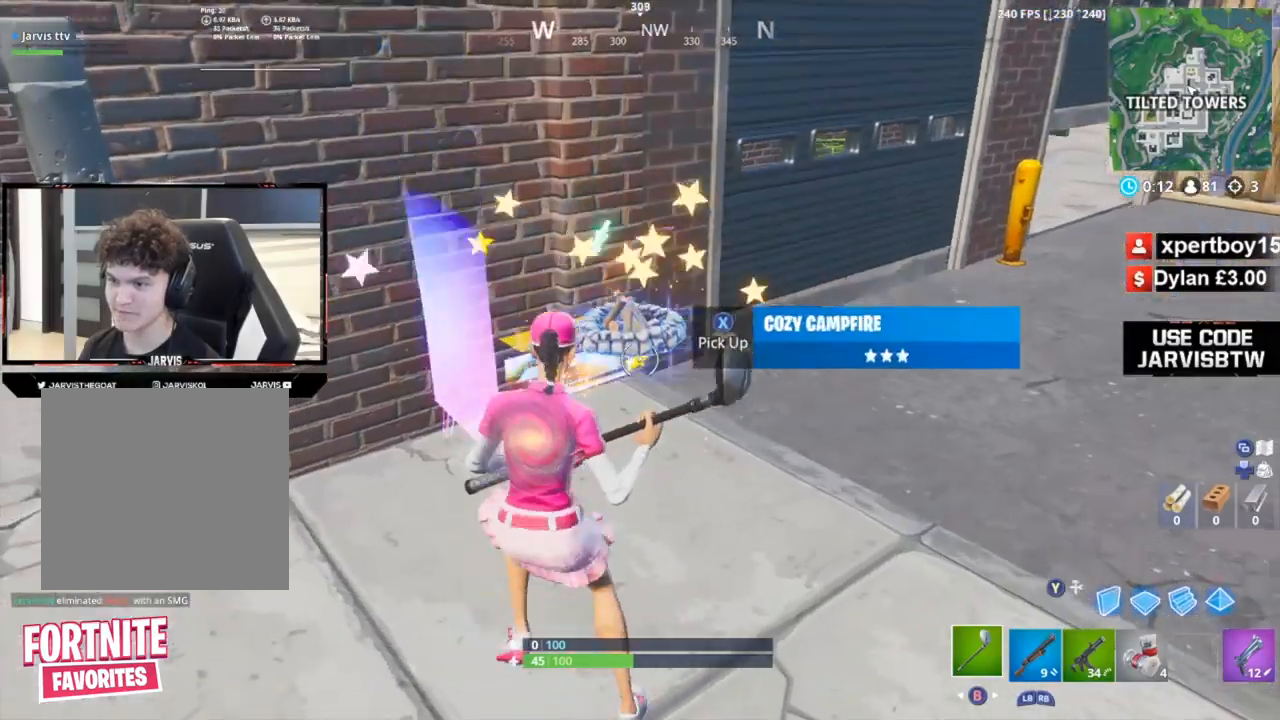
{"buttons": [], "left_stick": "up-left", "right_stick": "up-left", "events": [[66, "right_stick", "down-right"], [100, "X", "down"], [100, "left_stick", "left"], [166, "X", "up"], [266, "X", "down"], [266, "right_stick", "left"], [333, "X", "up"], [400, "right_stick", "up-left"], [467, "left_stick", "up-left"]]}
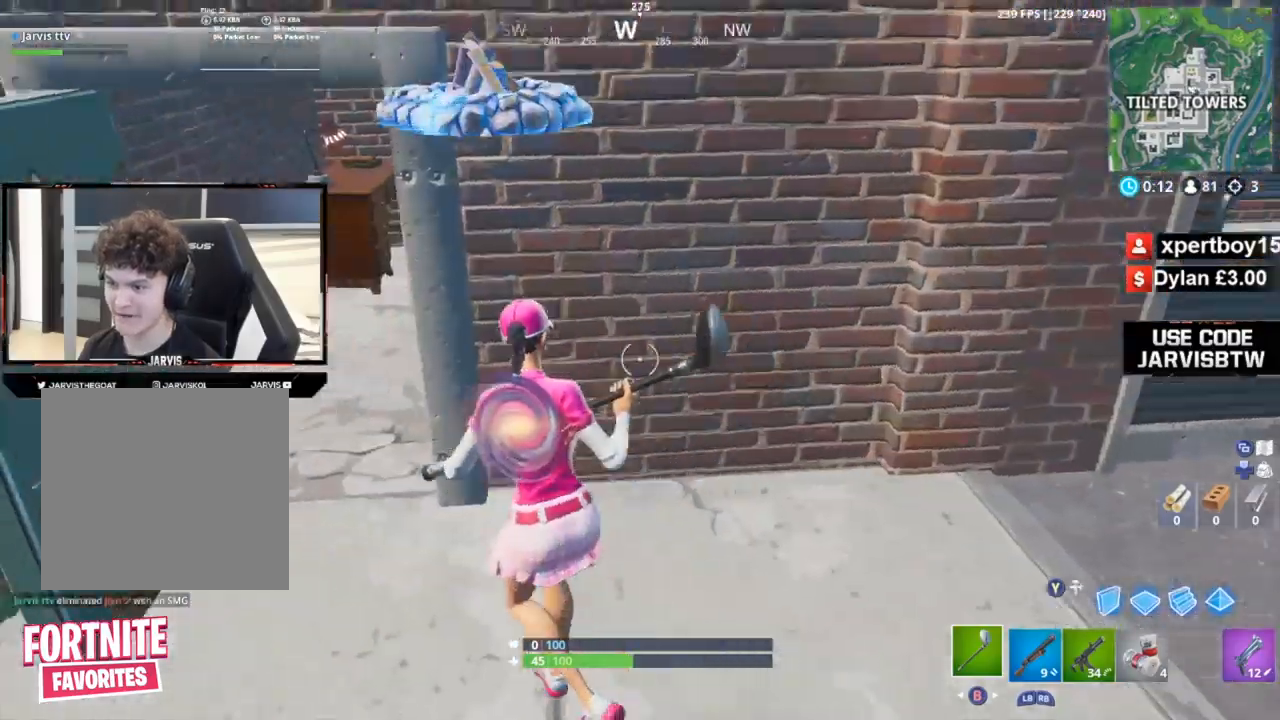
{"buttons": [], "left_stick": "up-left", "right_stick": "right", "events": [[234, "right_stick", "center"], [334, "right_stick", "up-right"], [467, "right_stick", "right"]]}
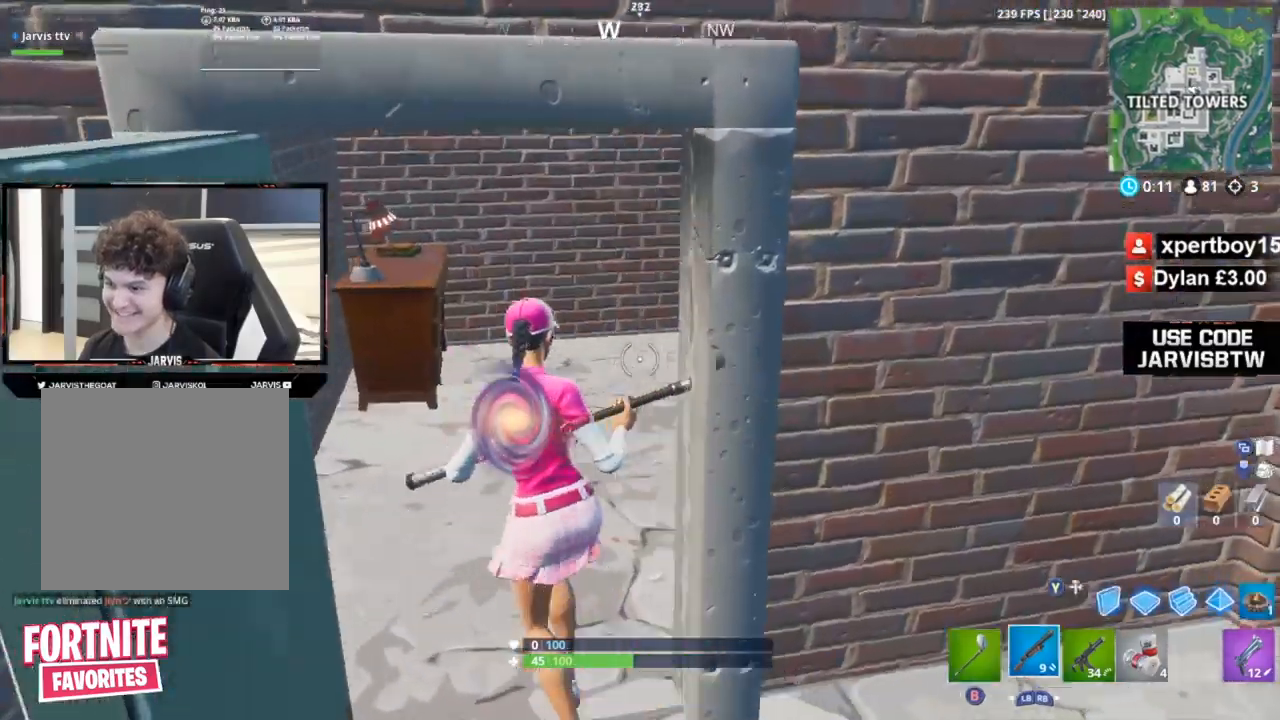
{"buttons": [], "left_stick": "up-right", "right_stick": "right", "events": [[33, "L1", "down"], [33, "left_stick", "up"], [133, "L1", "up"], [166, "L1", "down"], [266, "L1", "up"], [333, "L1", "down"], [467, "L1", "up"], [467, "left_stick", "up-right"]]}
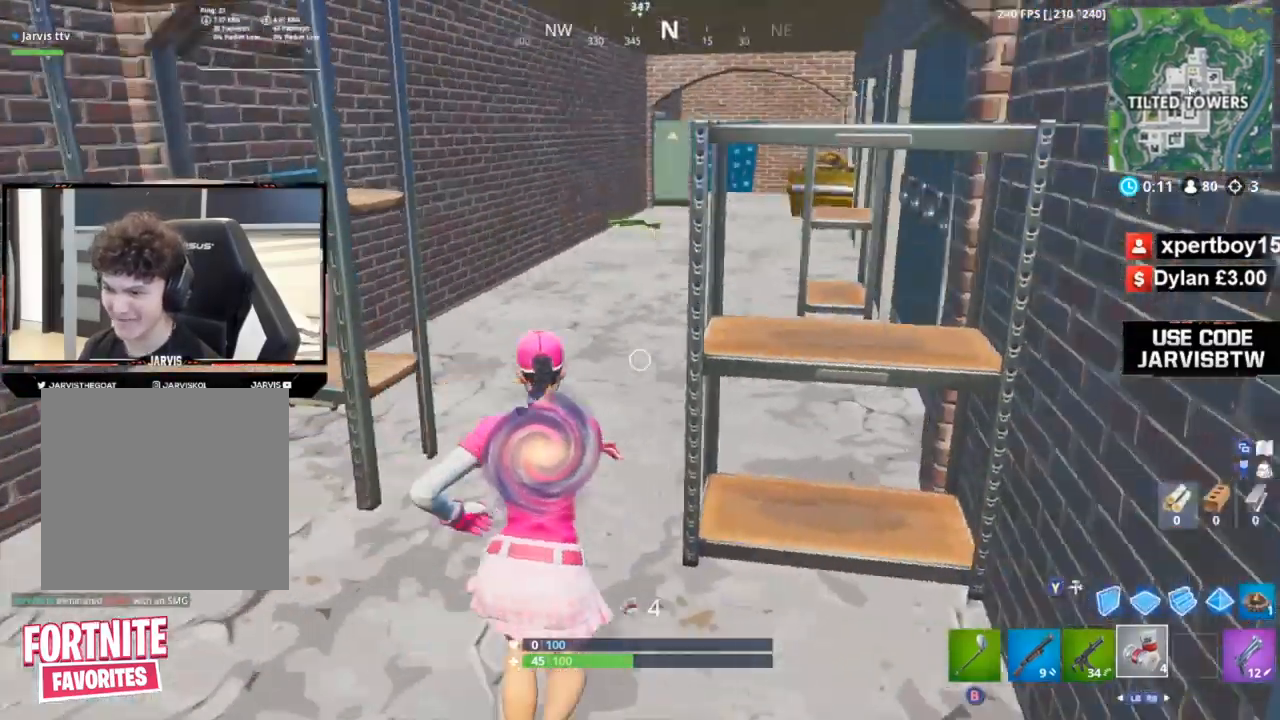
{"buttons": ["B"], "left_stick": "center", "right_stick": "center", "events": [[67, "right_stick", "center"], [167, "R2", "down"], [200, "left_stick", "center"], [267, "R2", "up"], [400, "DPAD_UP", "down"], [501, "B", "down"], [501, "DPAD_UP", "up"]]}
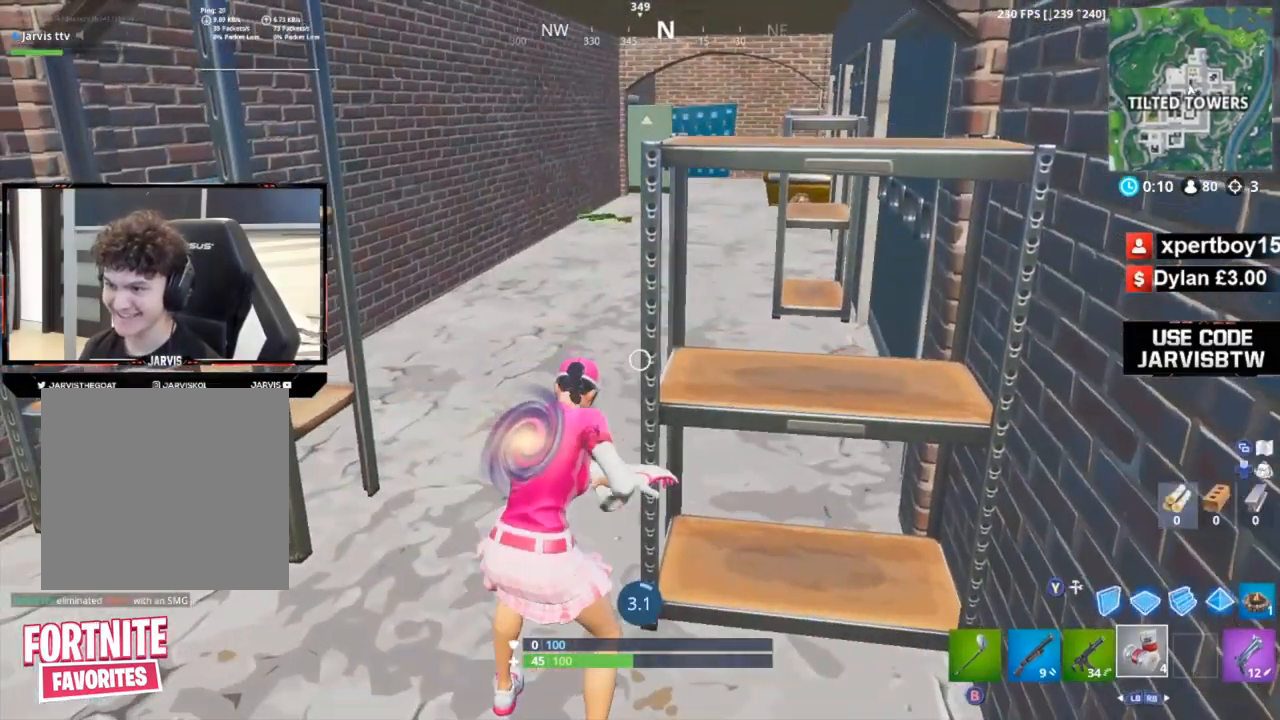
{"buttons": [], "left_stick": "center", "right_stick": "right", "events": [[66, "B", "up"], [166, "right_stick", "right"], [367, "R3", "down"], [433, "R3", "up"]]}
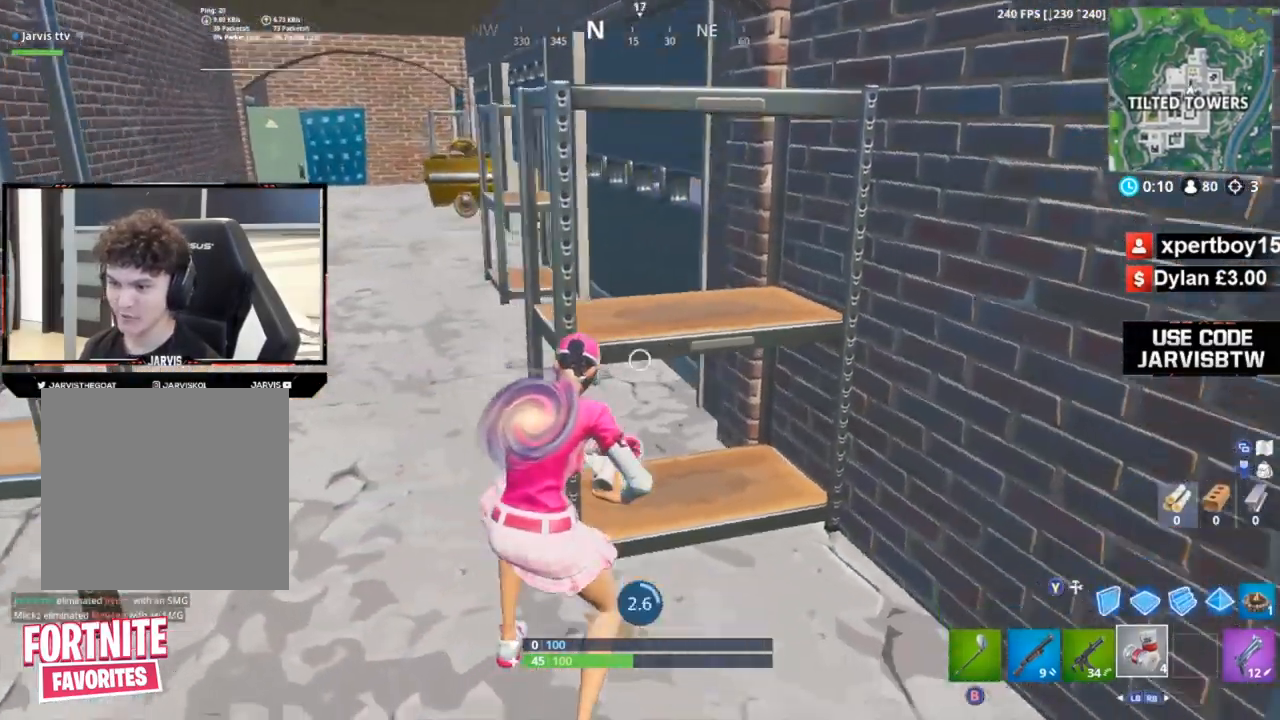
{"buttons": [], "left_stick": "center", "right_stick": "right", "events": [[33, "R3", "down"], [33, "right_stick", "center"], [100, "R3", "up"], [100, "right_stick", "right"], [300, "DPAD_UP", "down"], [300, "right_stick", "center"], [334, "DPAD_UP", "up"], [434, "B", "down"], [501, "B", "up"], [501, "right_stick", "right"]]}
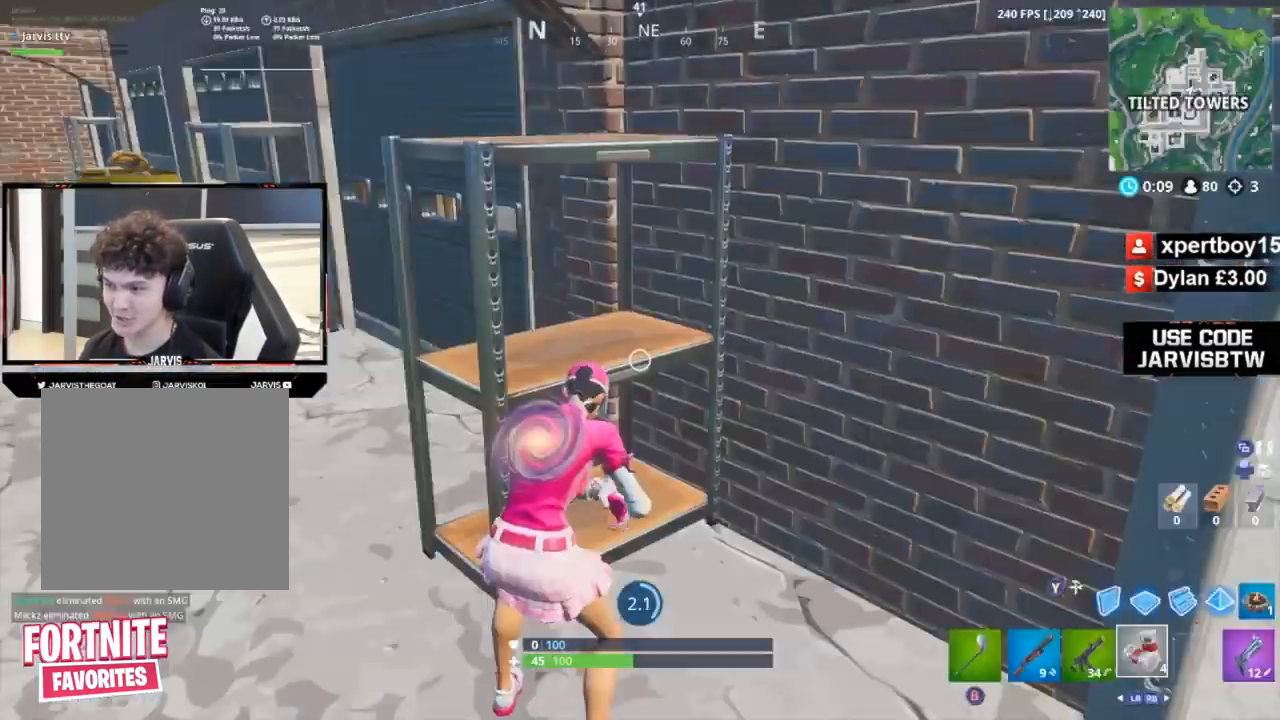
{"buttons": ["R3"], "left_stick": "center", "right_stick": "center", "events": [[100, "R3", "down"], [200, "R3", "up"], [266, "R3", "down"], [333, "R3", "up"], [367, "right_stick", "center"], [467, "R3", "down"]]}
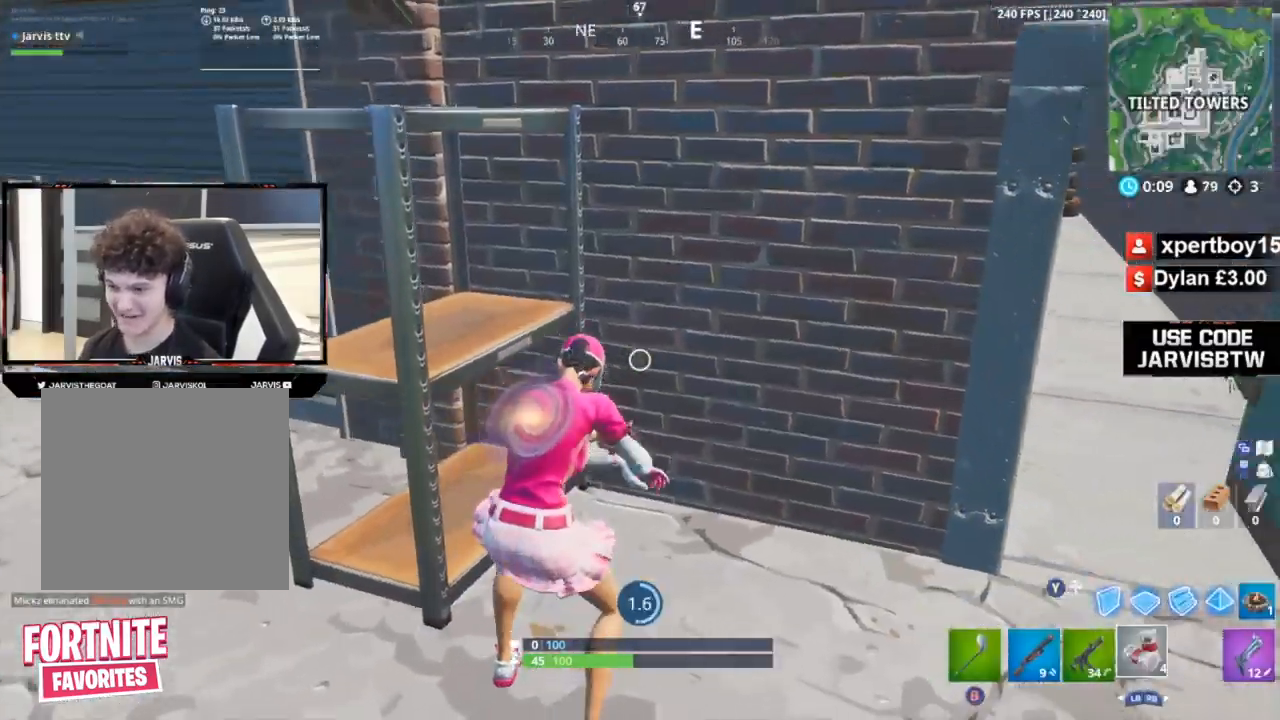
{"buttons": [], "left_stick": "center", "right_stick": "center", "events": [[134, "R3", "up"]]}
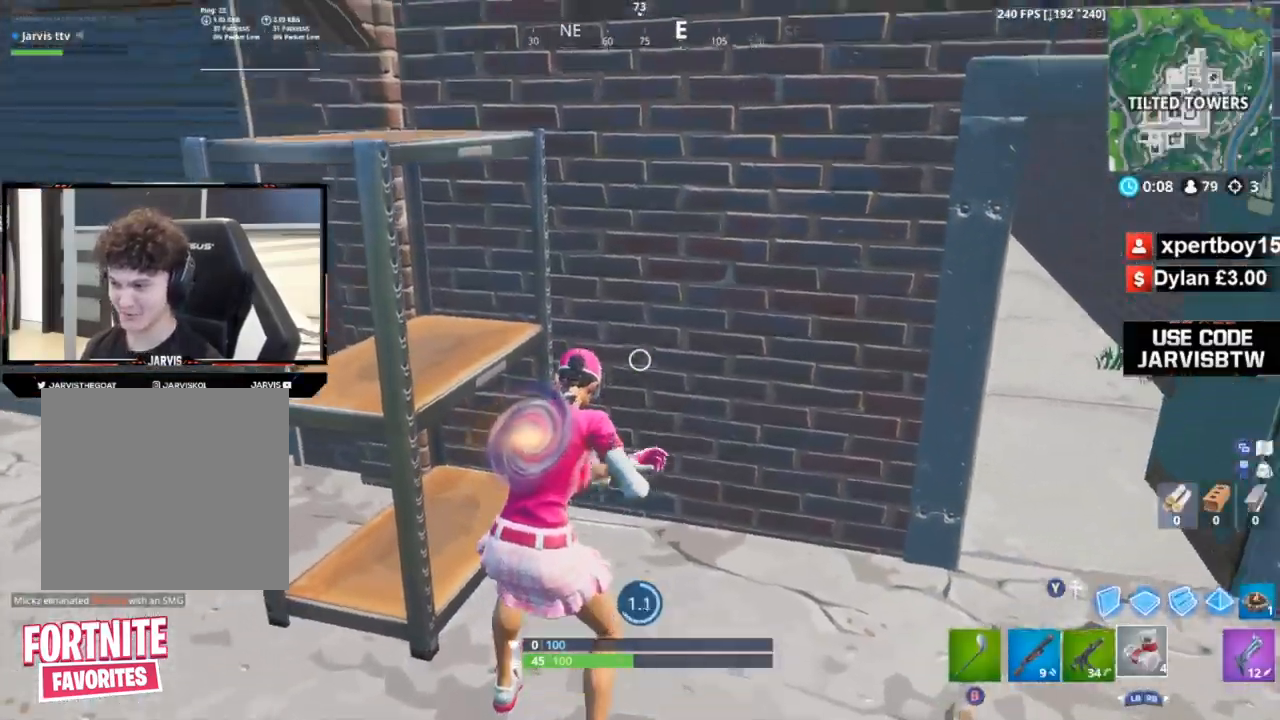
{"buttons": [], "left_stick": "center", "right_stick": "center", "events": [[166, "R3", "down"], [233, "R3", "up"]]}